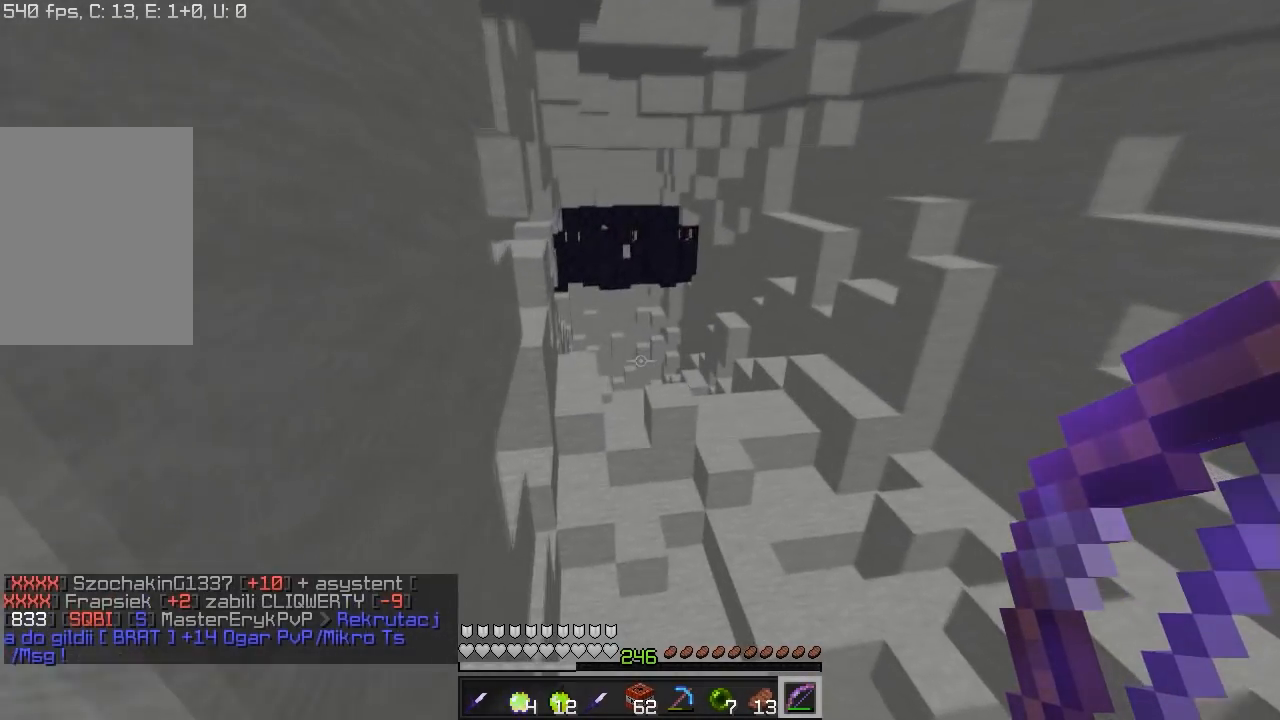
Gameplay with keyboard and mouse; each line is a JSON object with the keys and mouse buttons held at the frame after it. "events" lists presses ("down") and releases ("up") of "a", "d", "s", "w", "mouse_left" and "mouse_right" between this image and that frame as [ms after this image, input, new state], when the widget could be followed in between. "mouse_left", "mouse_right" = the "left", "right" buttons of the "mouse" list. No other keys are recorded. Fast repeated clicks can show as one long hold. Mouse movement is not recorded.
{"keys": ["s"], "mouse": [], "events": [[100, "a", "down"], [267, "a", "up"], [267, "w", "up"], [350, "s", "down"]]}
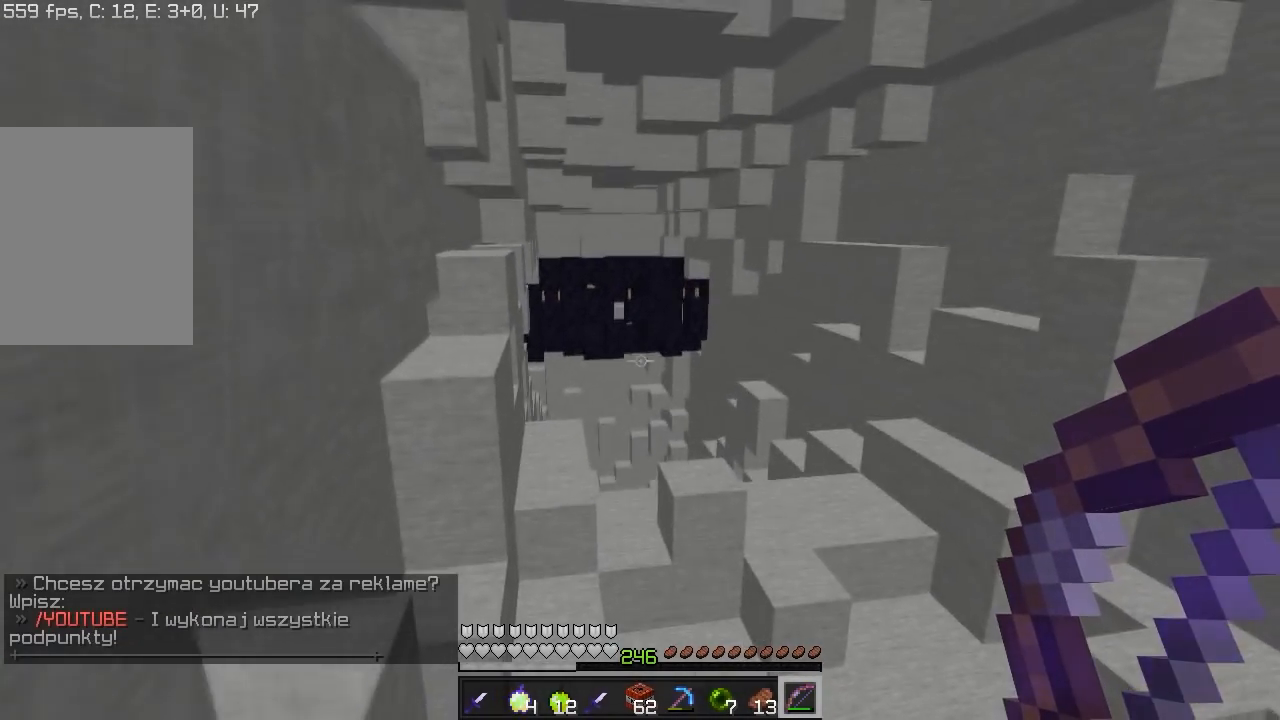
{"keys": [], "mouse": [], "events": [[217, "s", "up"]]}
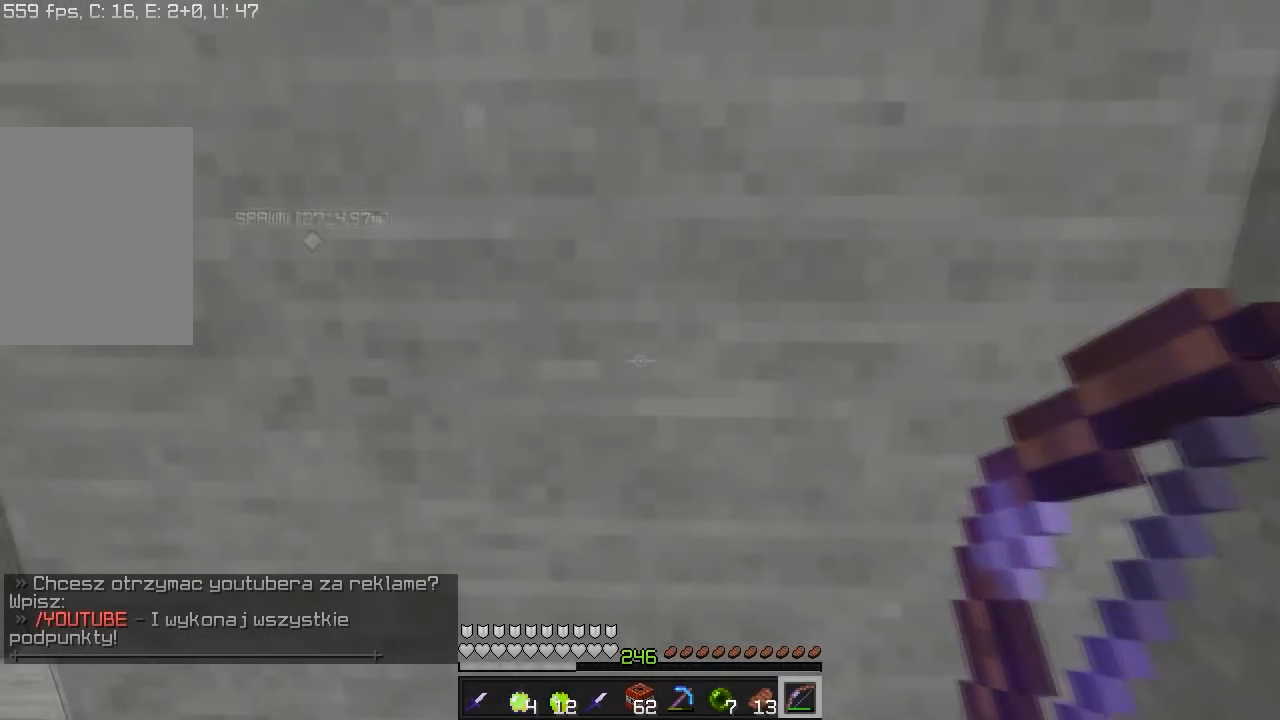
{"keys": ["a"], "mouse": [], "events": [[150, "w", "down"], [367, "w", "up"], [450, "a", "down"]]}
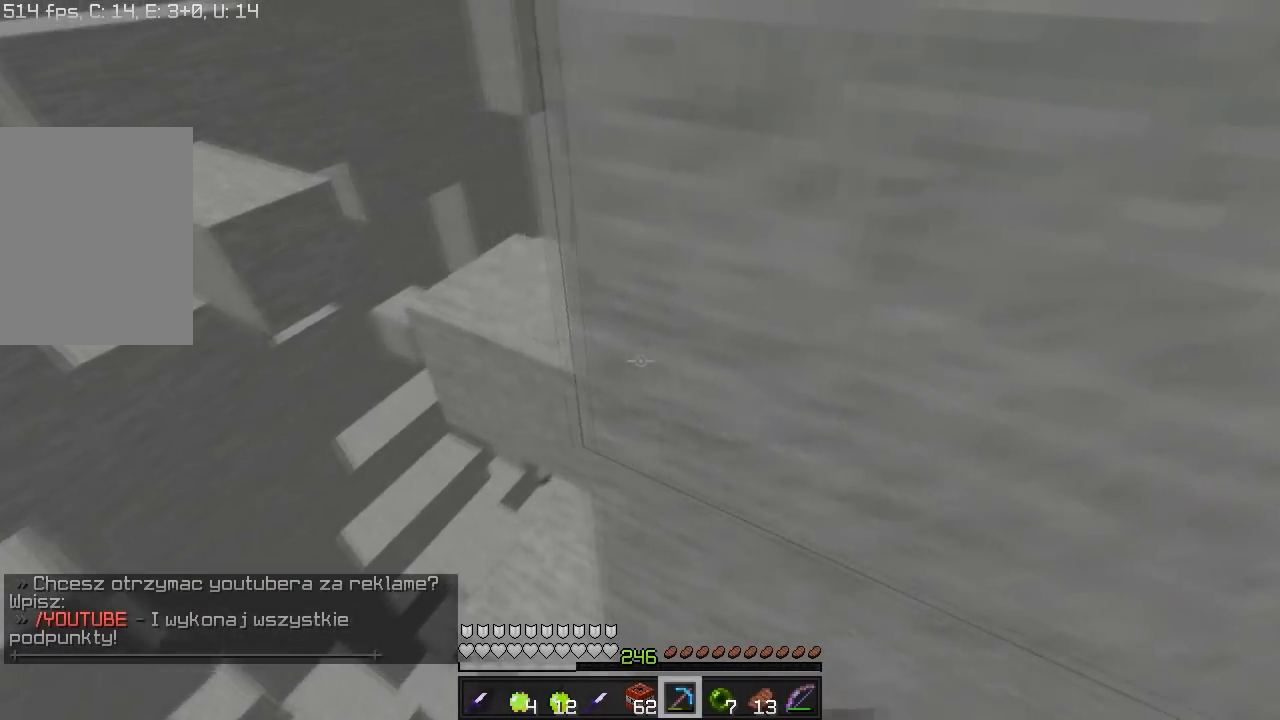
{"keys": ["w"], "mouse": [], "events": [[100, "w", "down"], [217, "a", "up"]]}
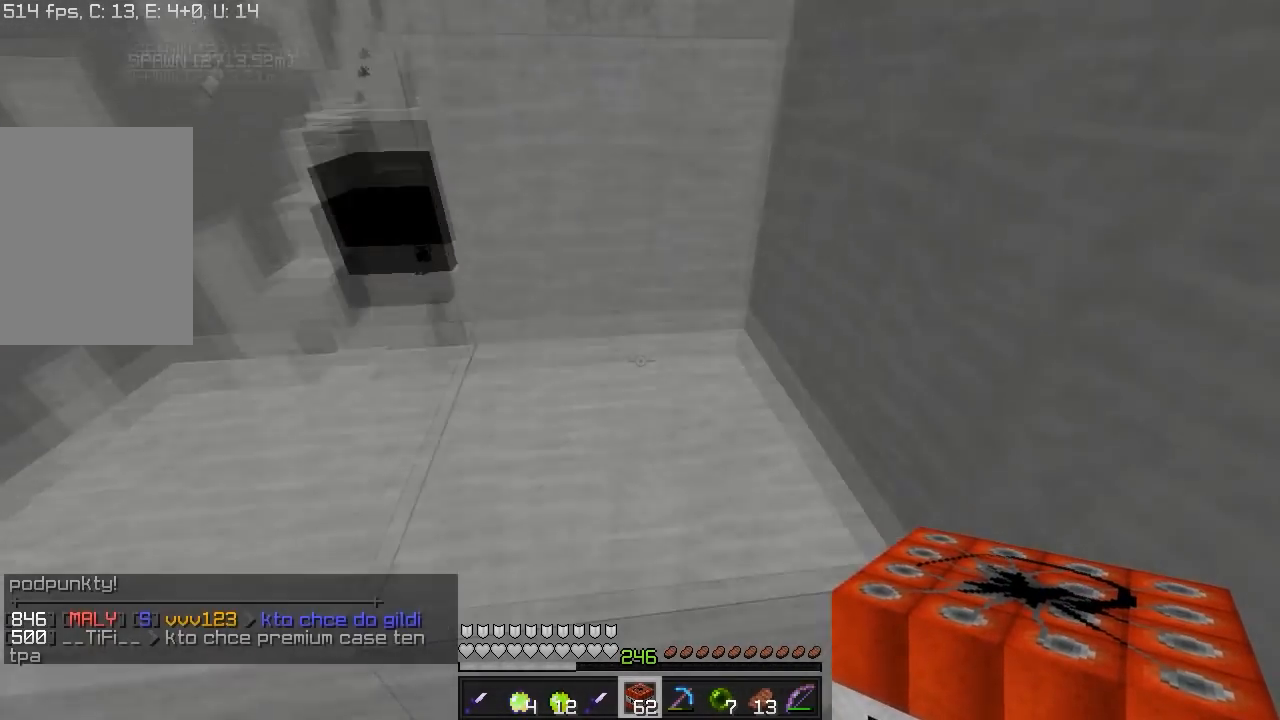
{"keys": ["a", "w"], "mouse": [], "events": [[450, "a", "down"]]}
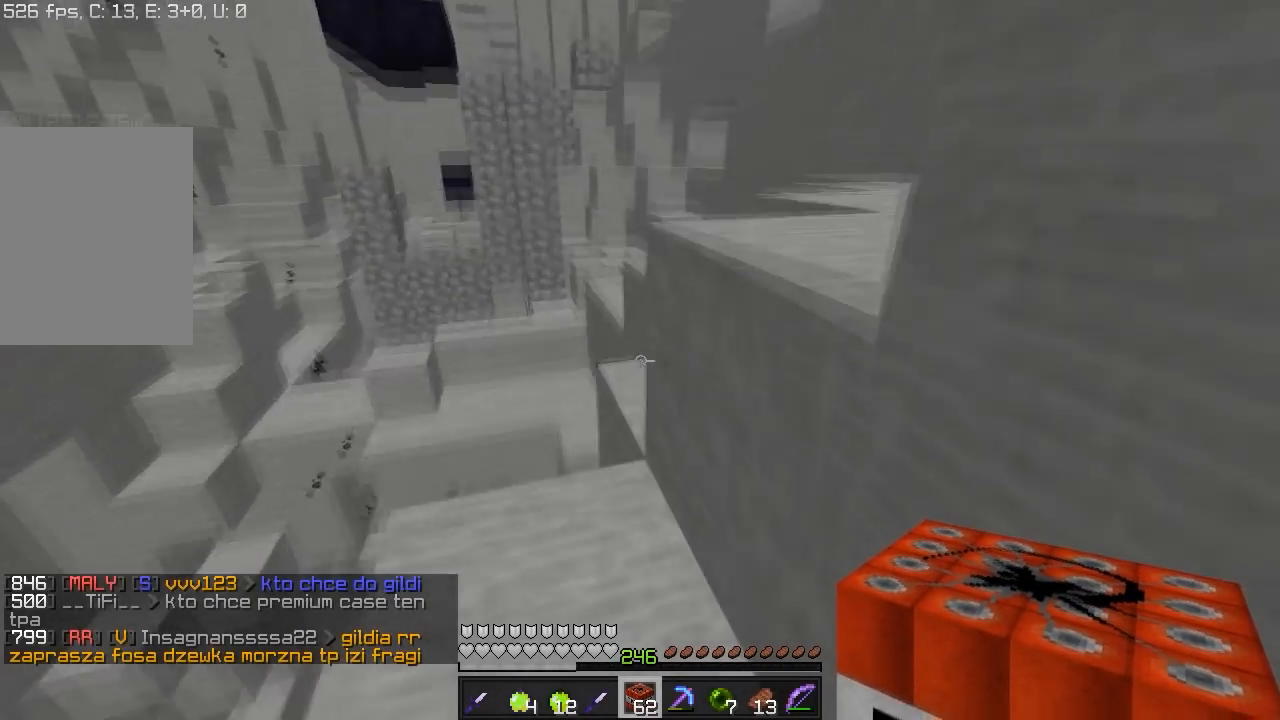
{"keys": ["w"], "mouse": [], "events": [[100, "d", "down"], [167, "a", "up"], [500, "d", "up"]]}
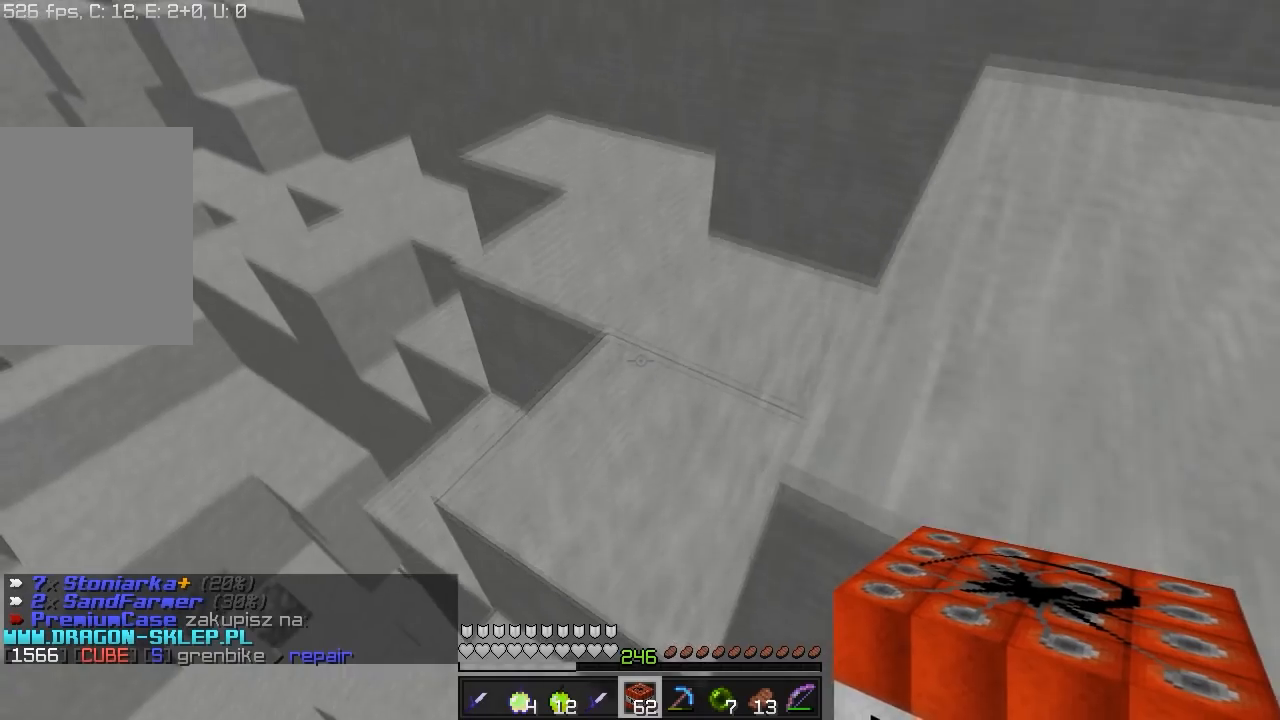
{"keys": ["w"], "mouse": [], "events": [[50, "a", "down"], [200, "a", "up"]]}
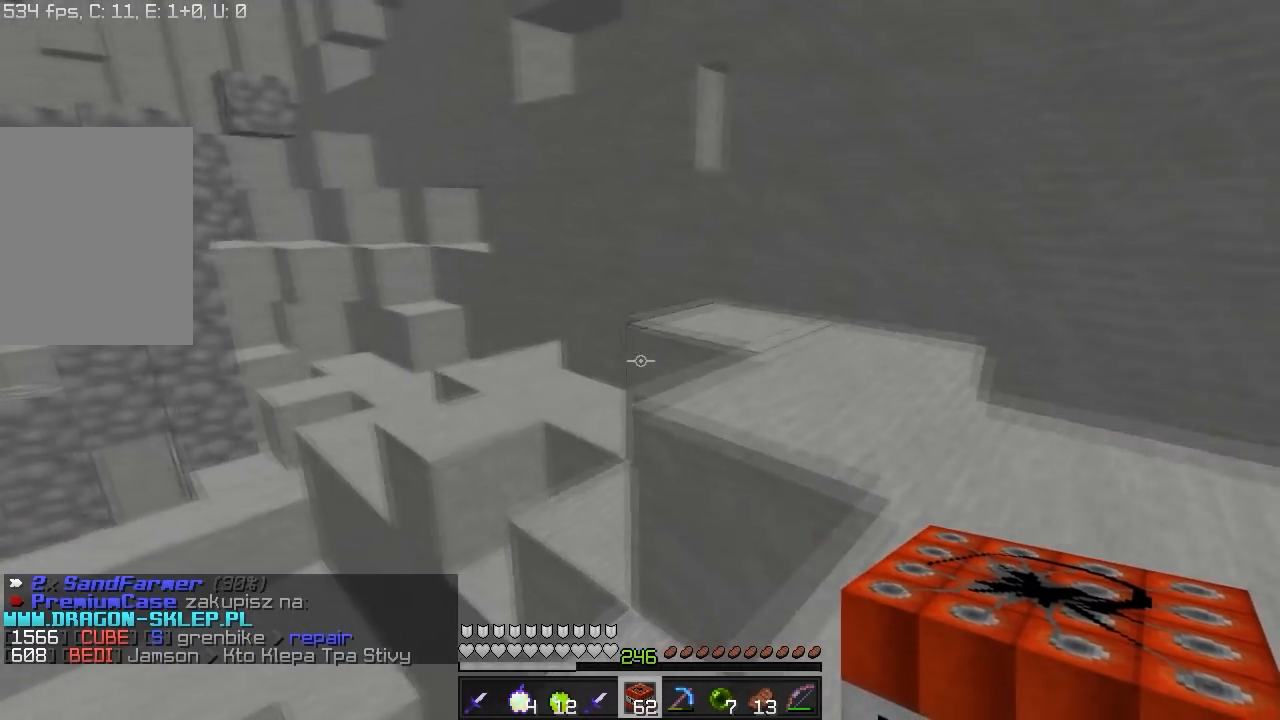
{"keys": ["d", "w"], "mouse": [], "events": [[350, "d", "down"]]}
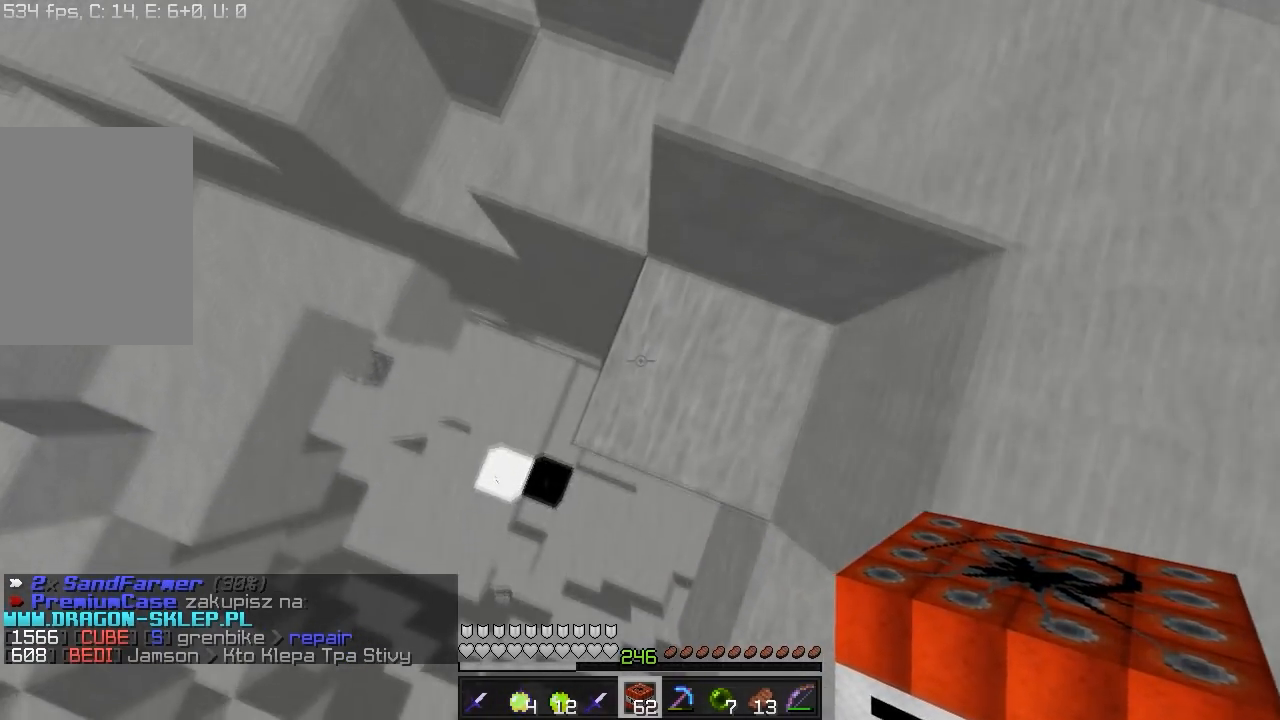
{"keys": ["d", "w"], "mouse": [], "events": [[267, "d", "up"], [350, "d", "down"]]}
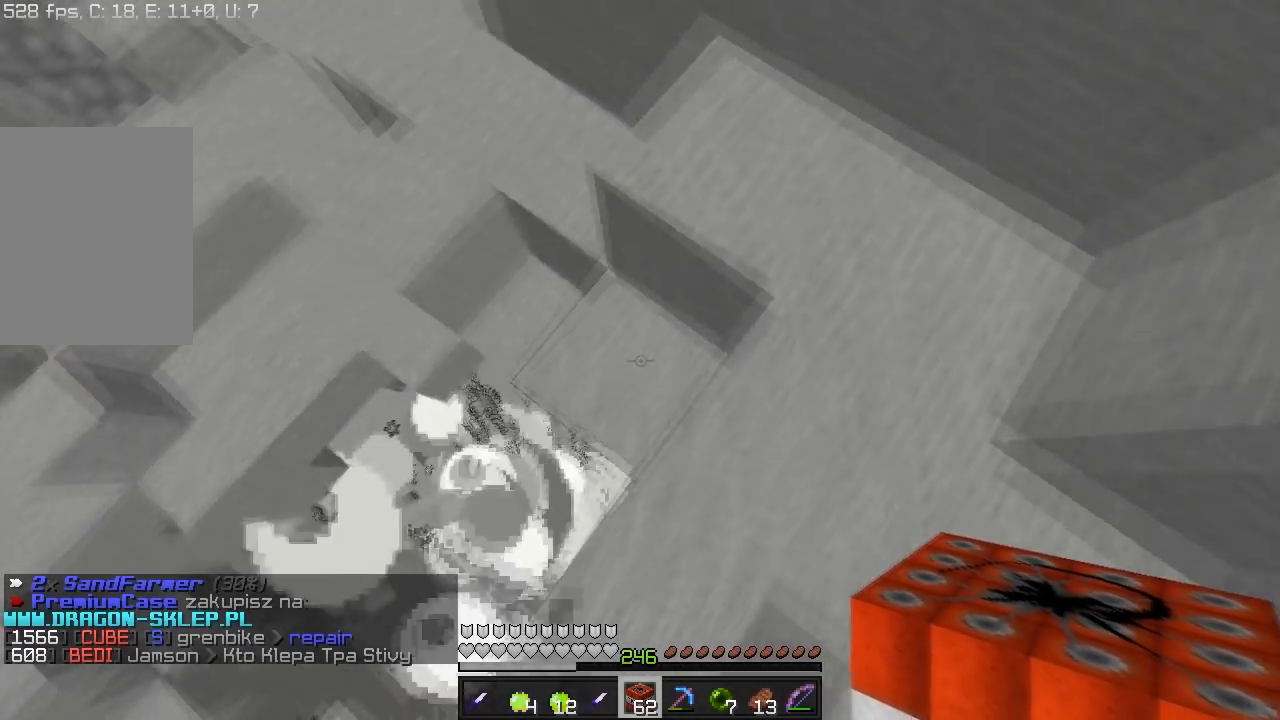
{"keys": ["a", "w"], "mouse": [], "events": [[50, "a", "down"], [67, "d", "up"], [267, "a", "up"], [500, "a", "down"]]}
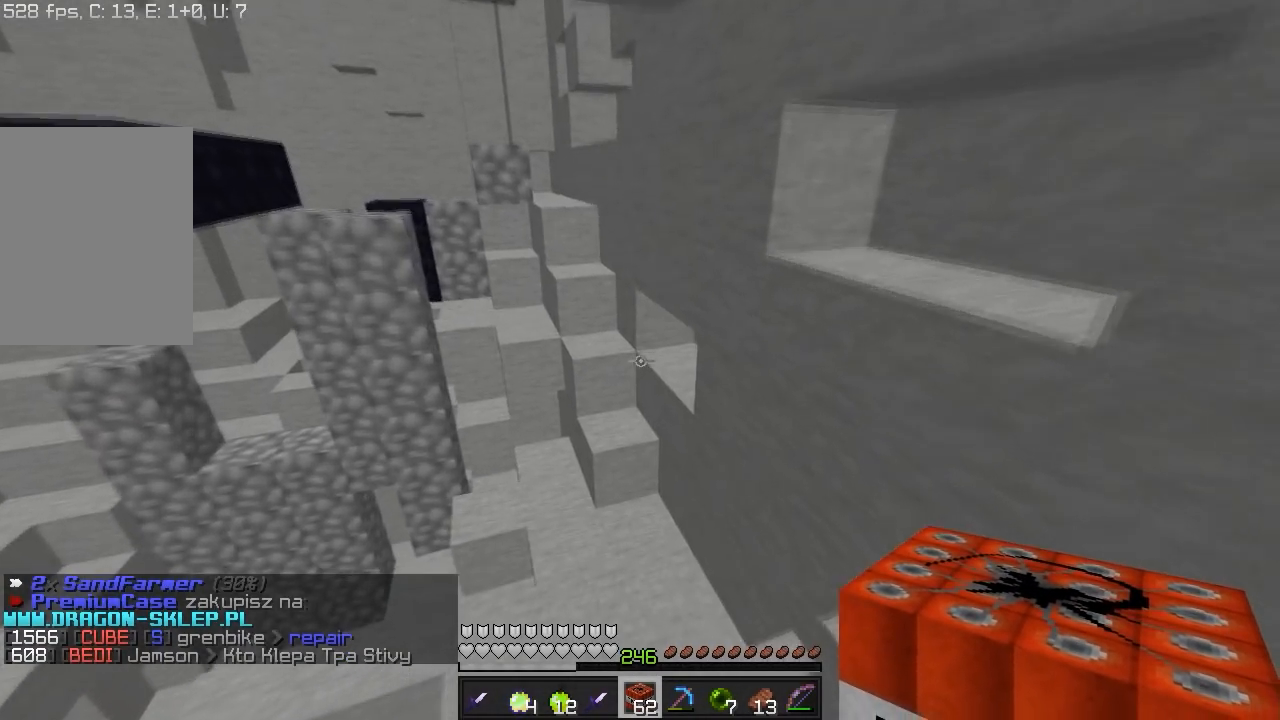
{"keys": [], "mouse": [], "events": [[267, "a", "up"], [500, "w", "up"]]}
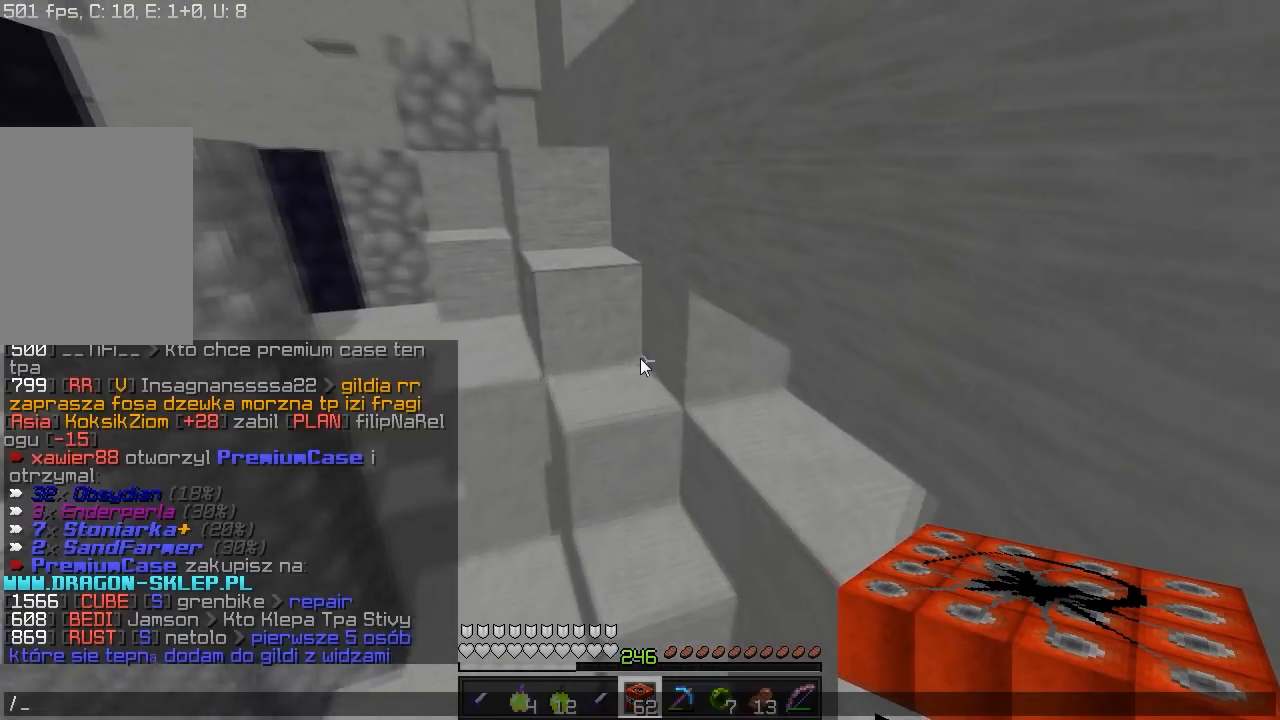
{"keys": [], "mouse": [], "events": []}
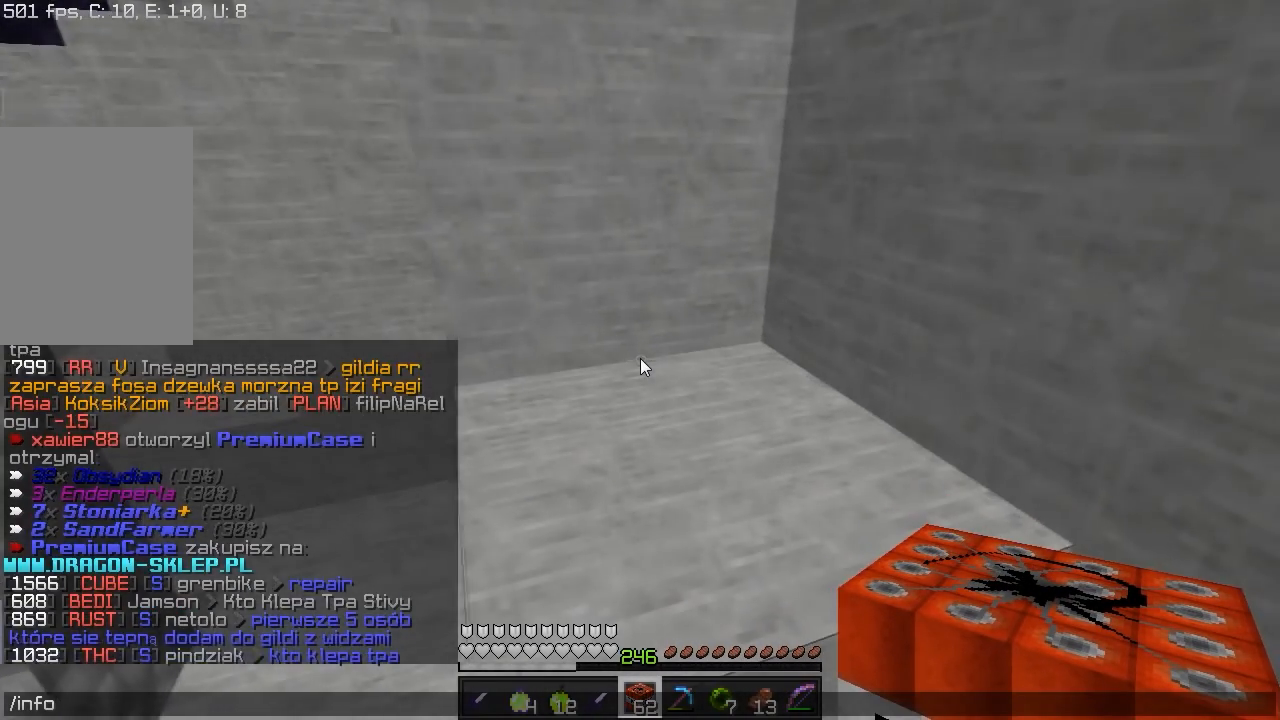
{"keys": [], "mouse": [], "events": []}
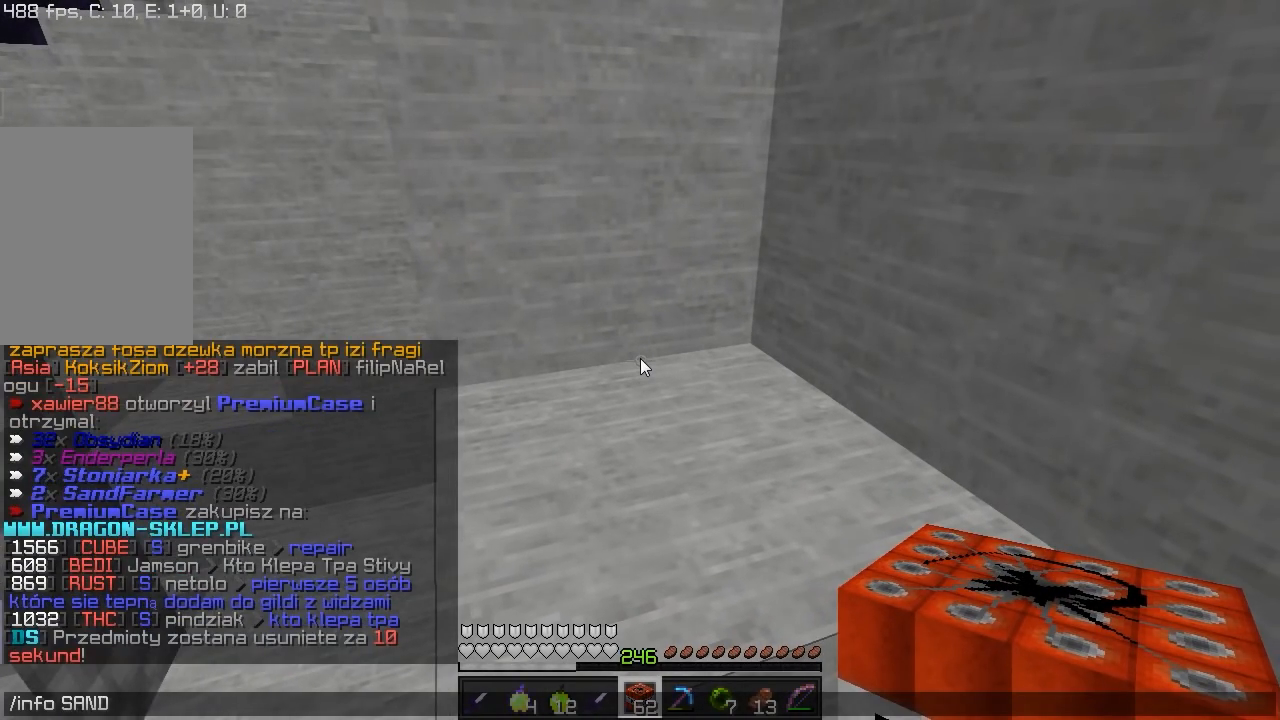
{"keys": [], "mouse": [], "events": []}
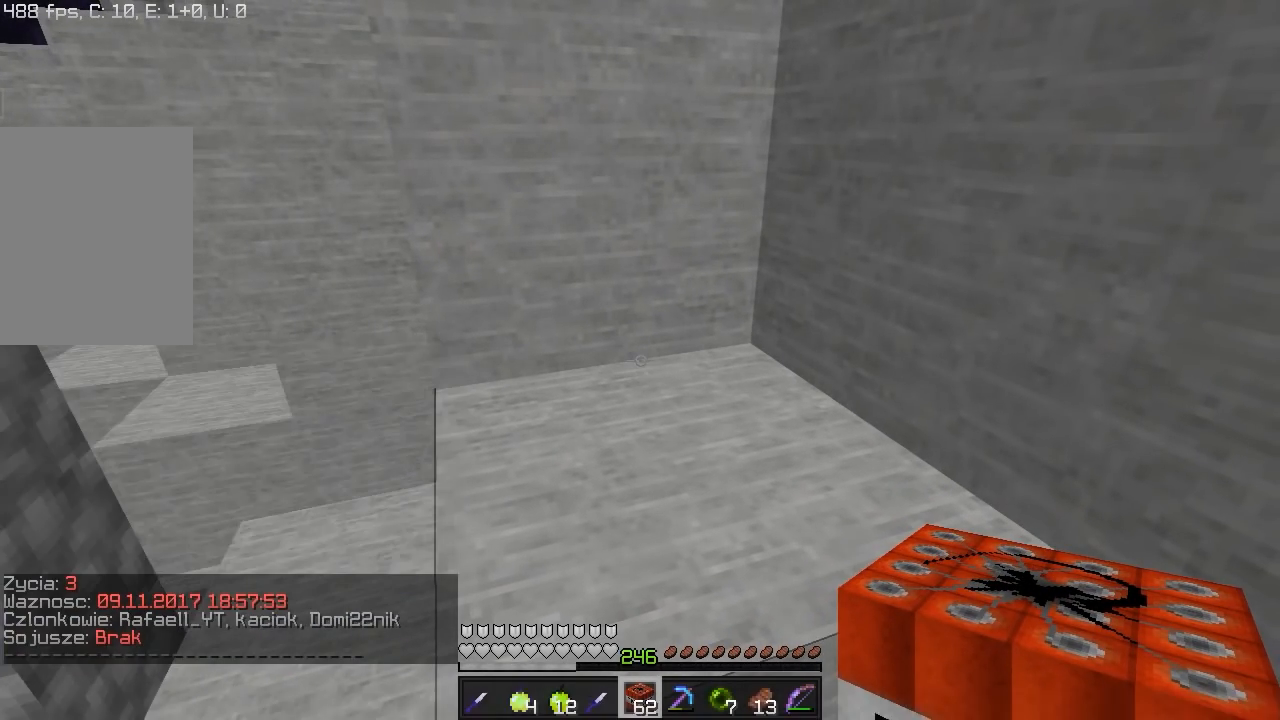
{"keys": ["w"], "mouse": [], "events": [[250, "w", "down"]]}
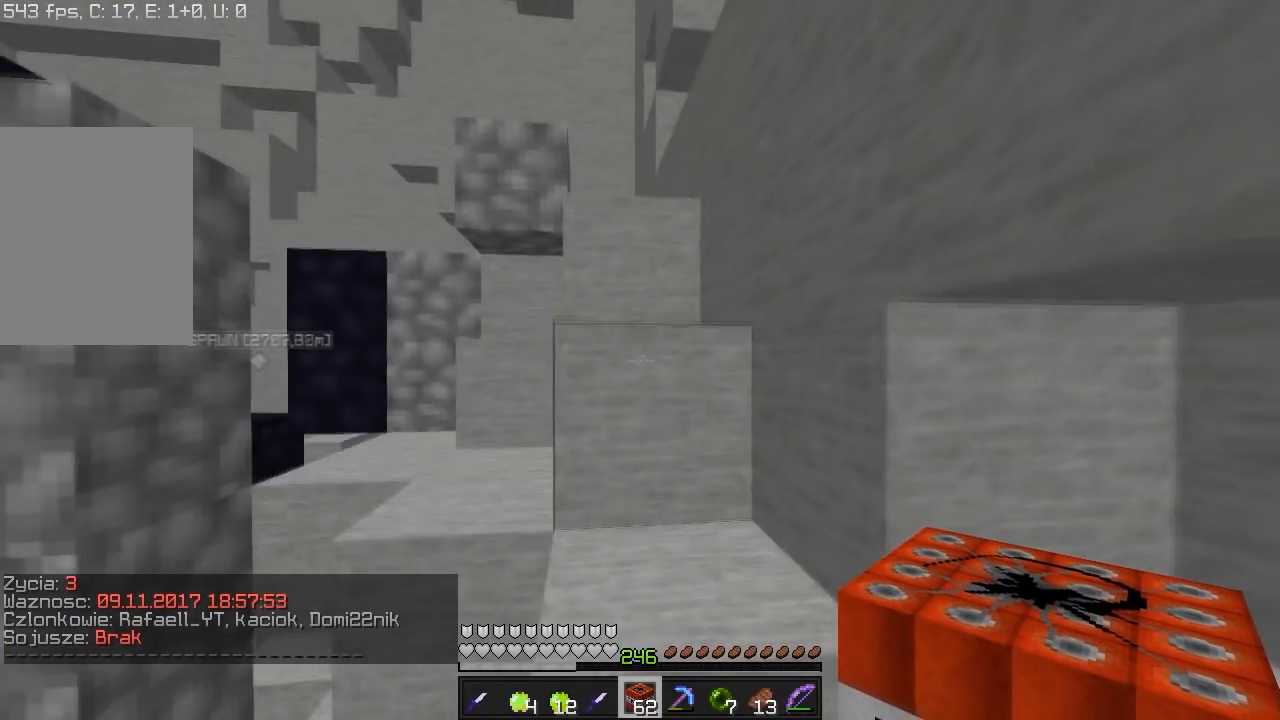
{"keys": ["w"], "mouse": [], "events": []}
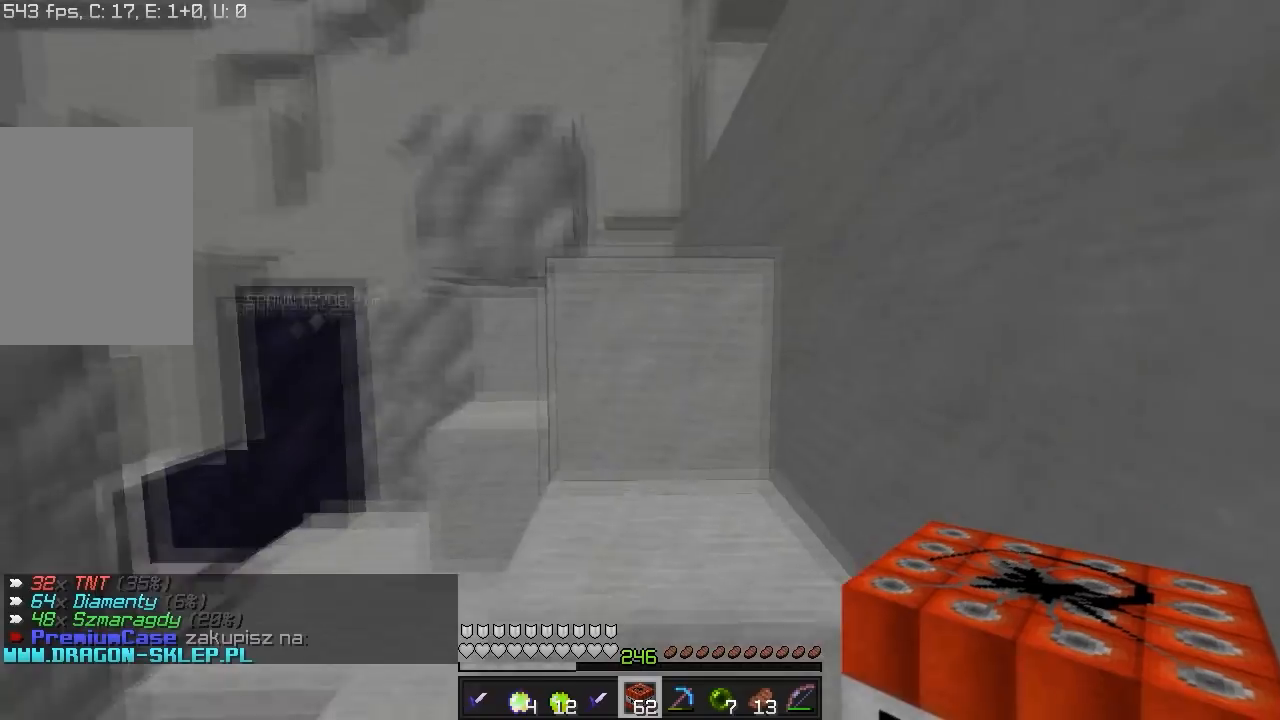
{"keys": ["w"], "mouse": [], "events": [[150, "d", "down"], [350, "d", "up"]]}
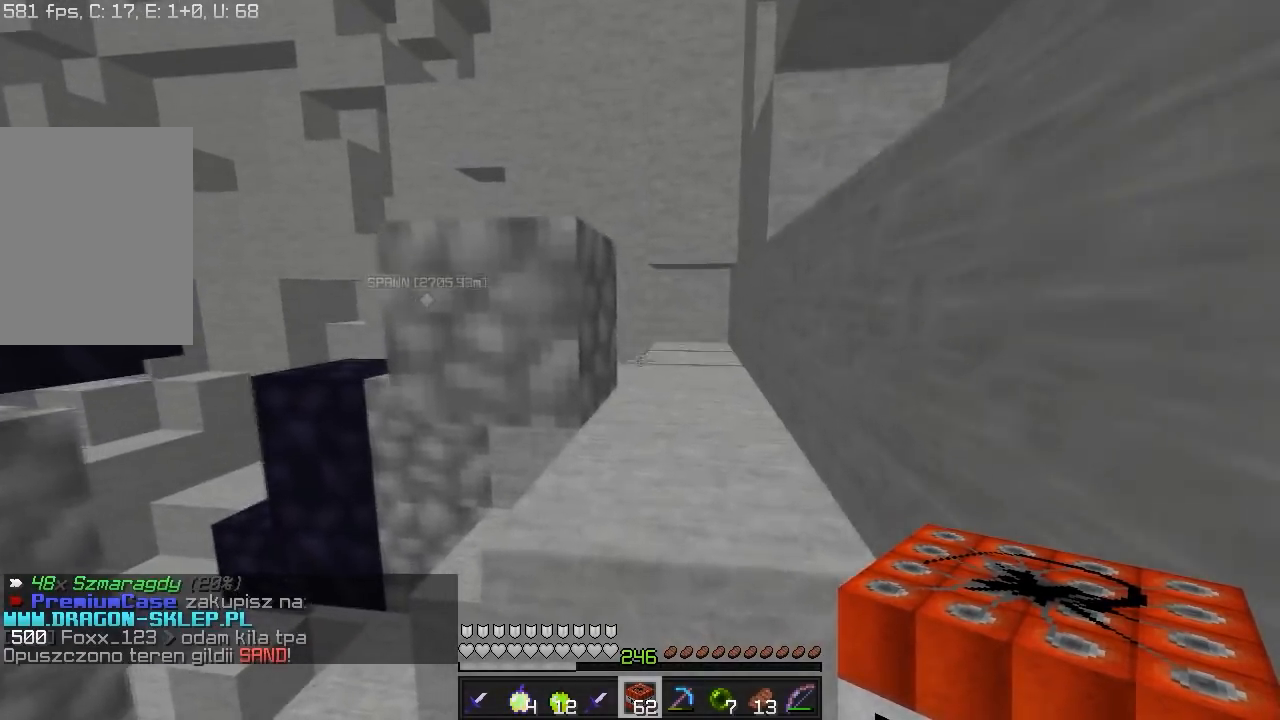
{"keys": ["d", "w"], "mouse": [], "events": [[100, "d", "down"]]}
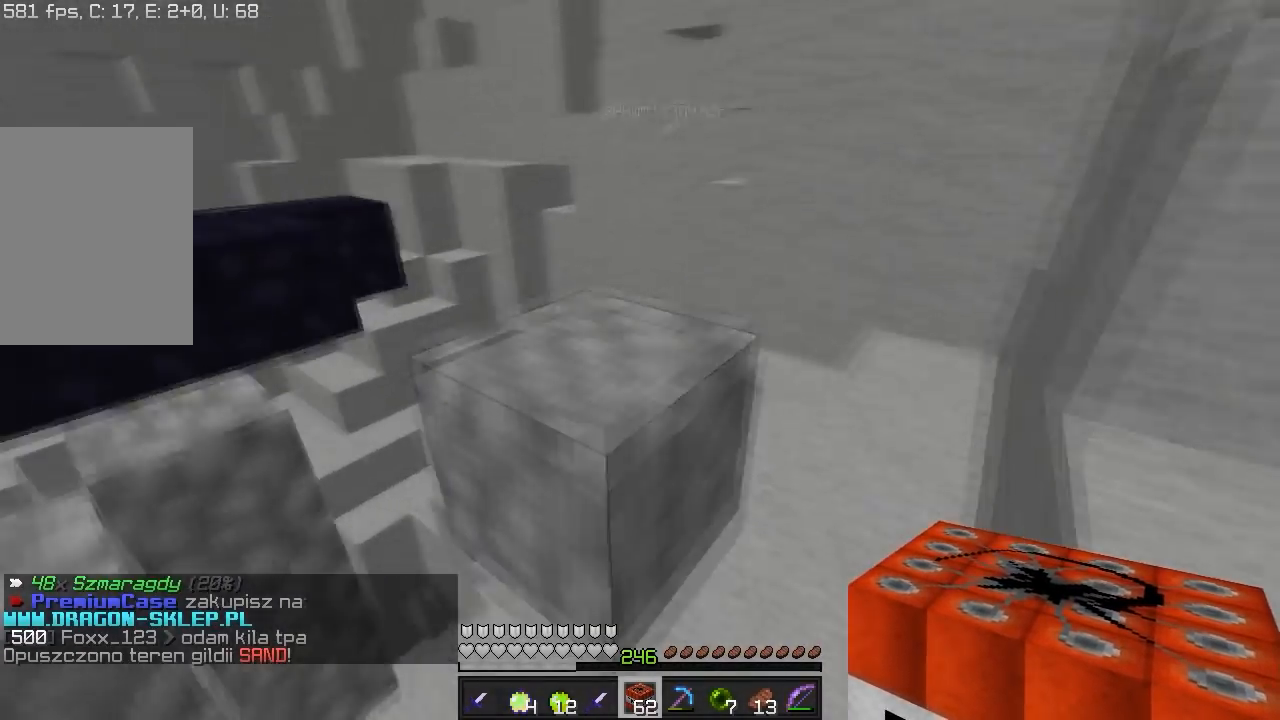
{"keys": ["w"], "mouse": [], "events": [[17, "d", "up"], [150, "a", "down"], [300, "a", "up"]]}
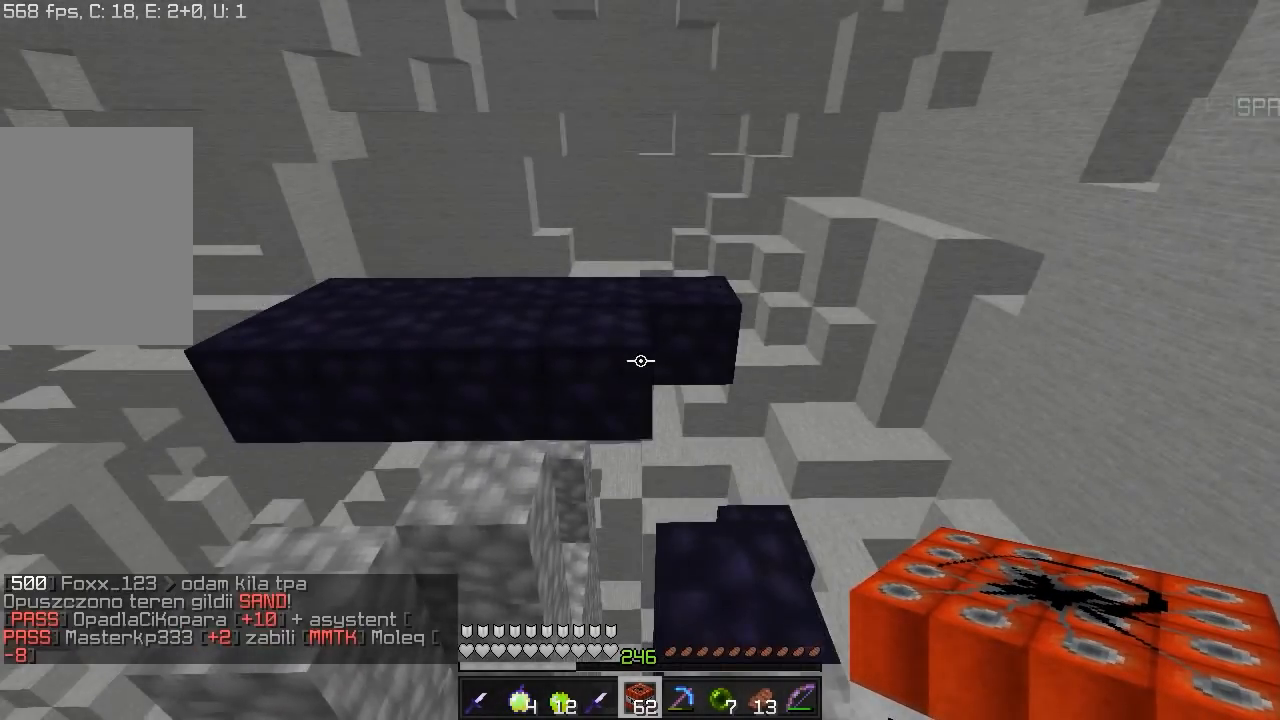
{"keys": ["a", "w"], "mouse": [], "events": [[433, "a", "down"]]}
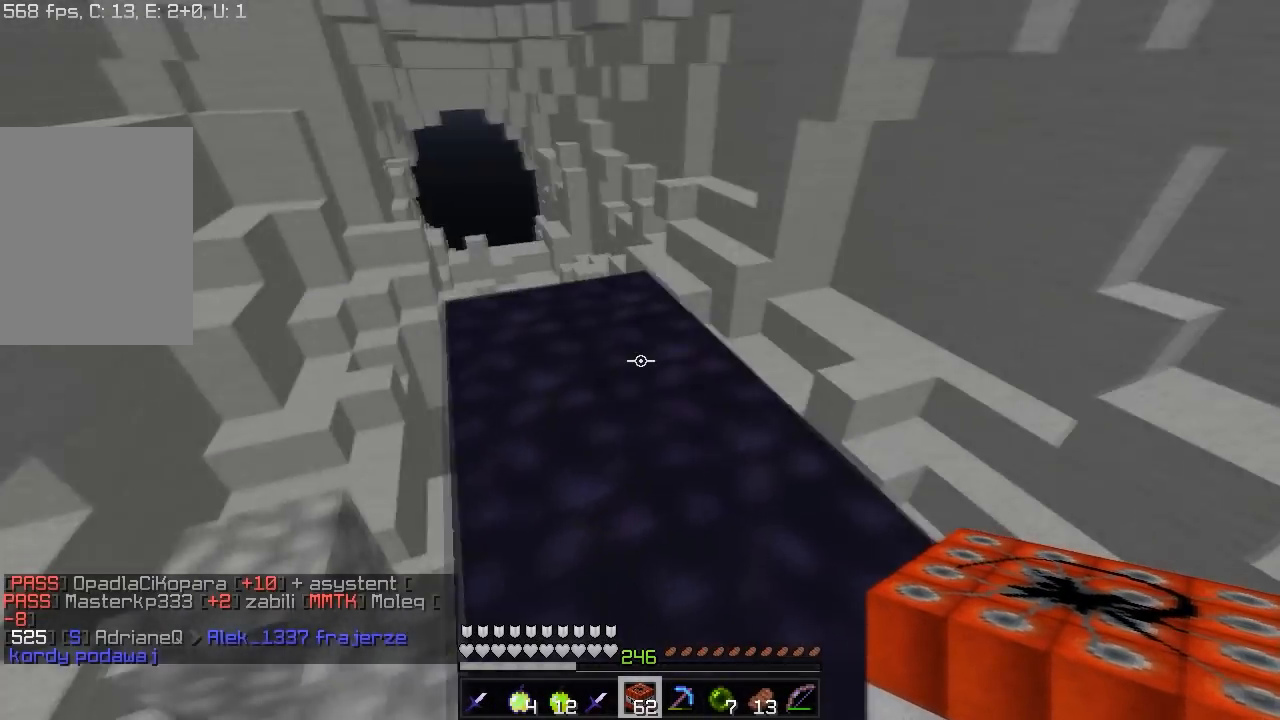
{"keys": [], "mouse": ["right"], "events": [[250, "a", "up"], [250, "w", "up"], [350, "mouse_right", "down"]]}
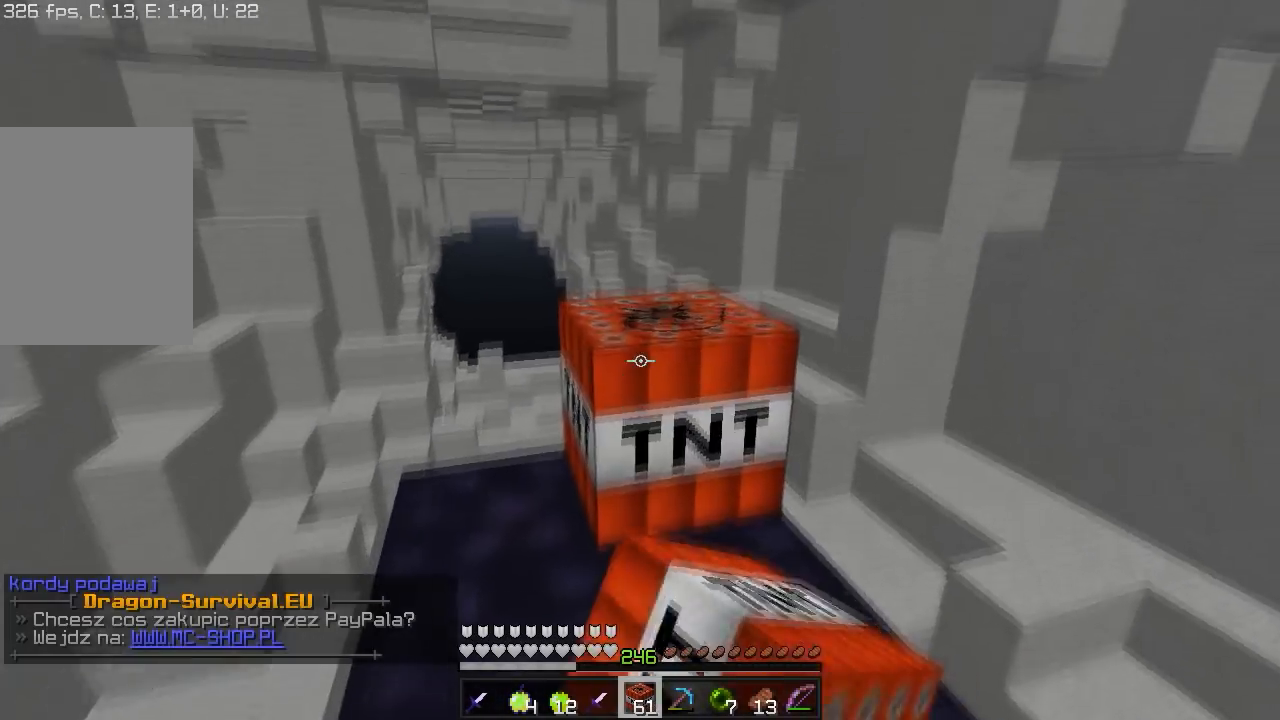
{"keys": [], "mouse": ["right"], "events": [[17, "mouse_right", "up"], [333, "mouse_right", "down"]]}
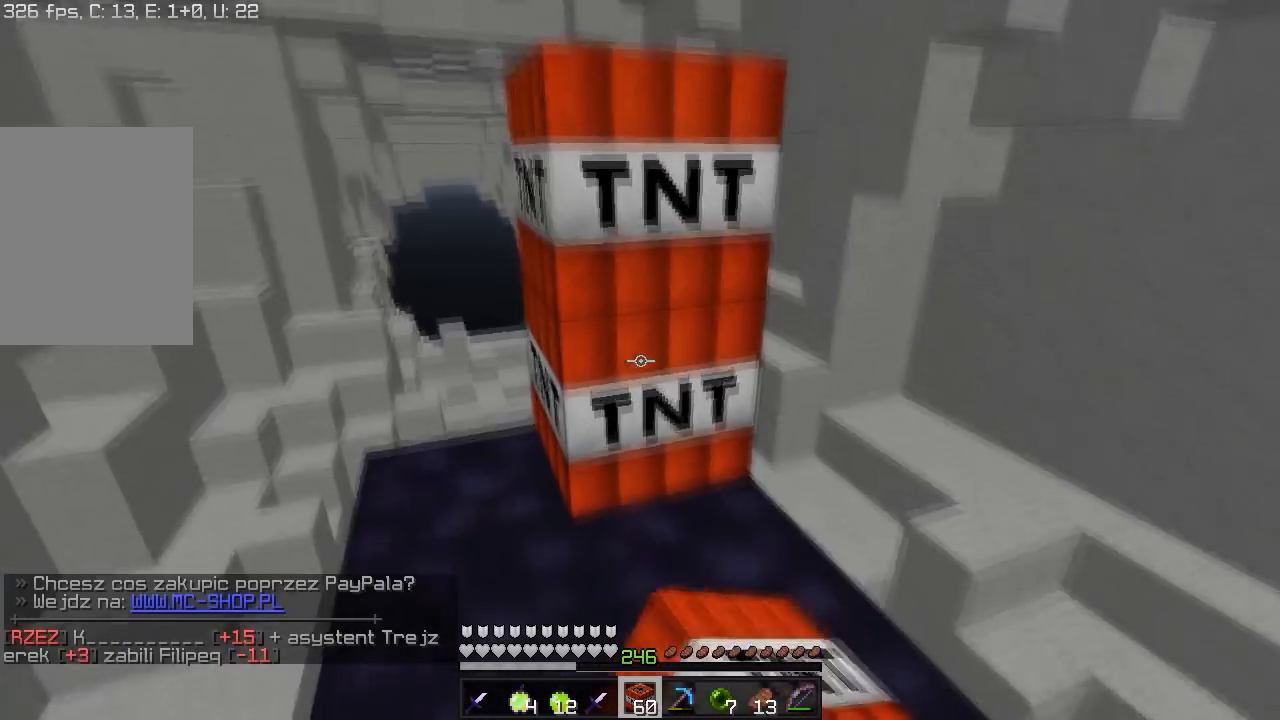
{"keys": ["s"], "mouse": ["right"], "events": [[117, "s", "down"]]}
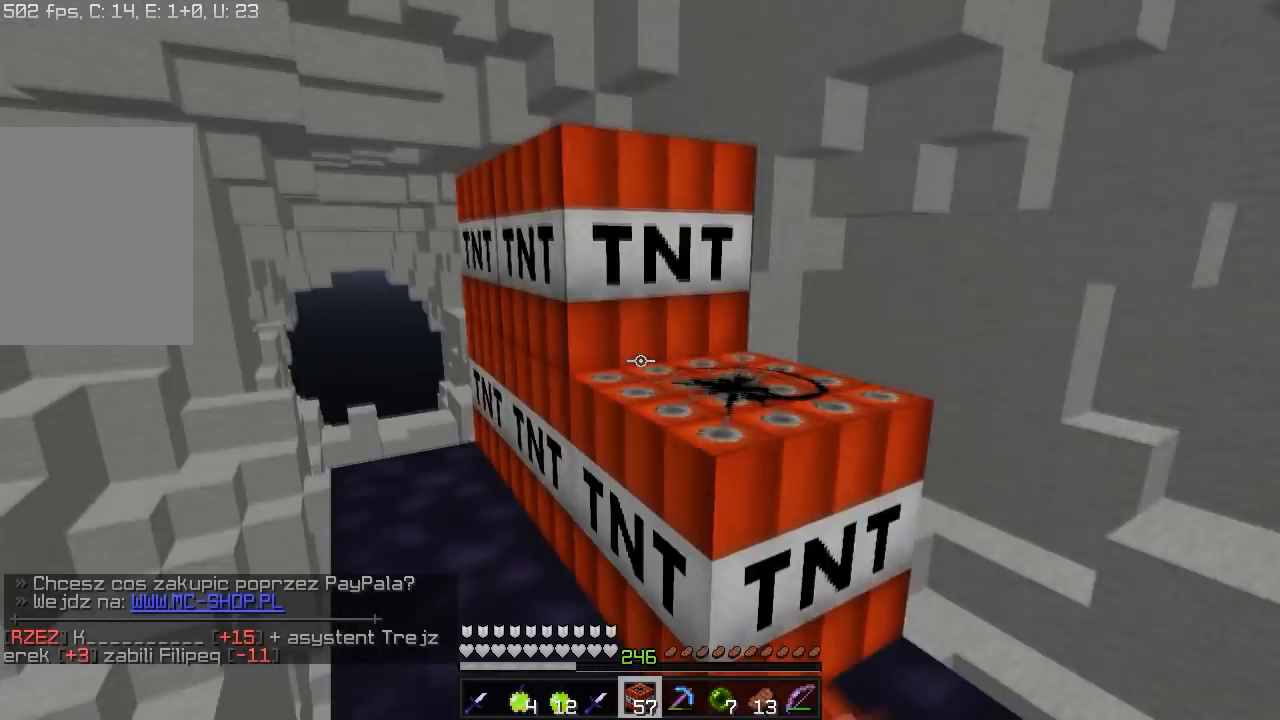
{"keys": [], "mouse": ["right"], "events": [[67, "s", "up"], [183, "d", "down"], [333, "d", "up"]]}
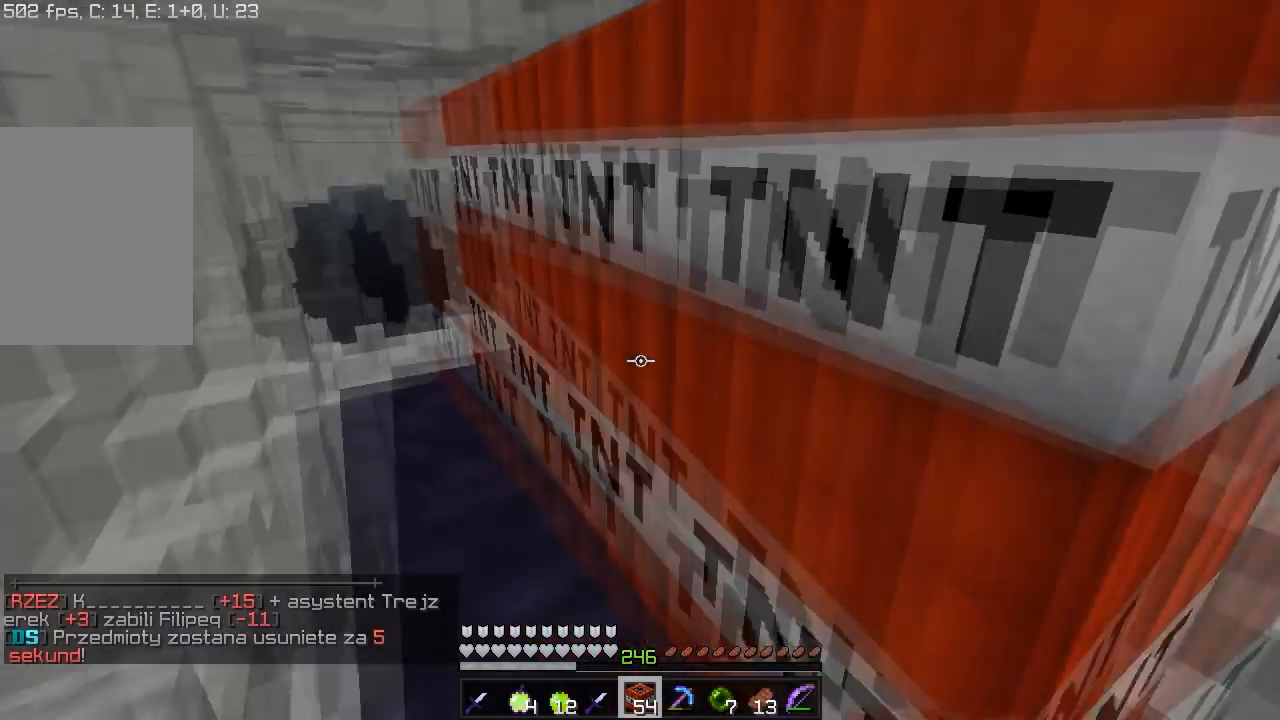
{"keys": ["w"], "mouse": [], "events": [[17, "mouse_right", "up"], [250, "d", "down"], [250, "w", "down"], [367, "d", "up"]]}
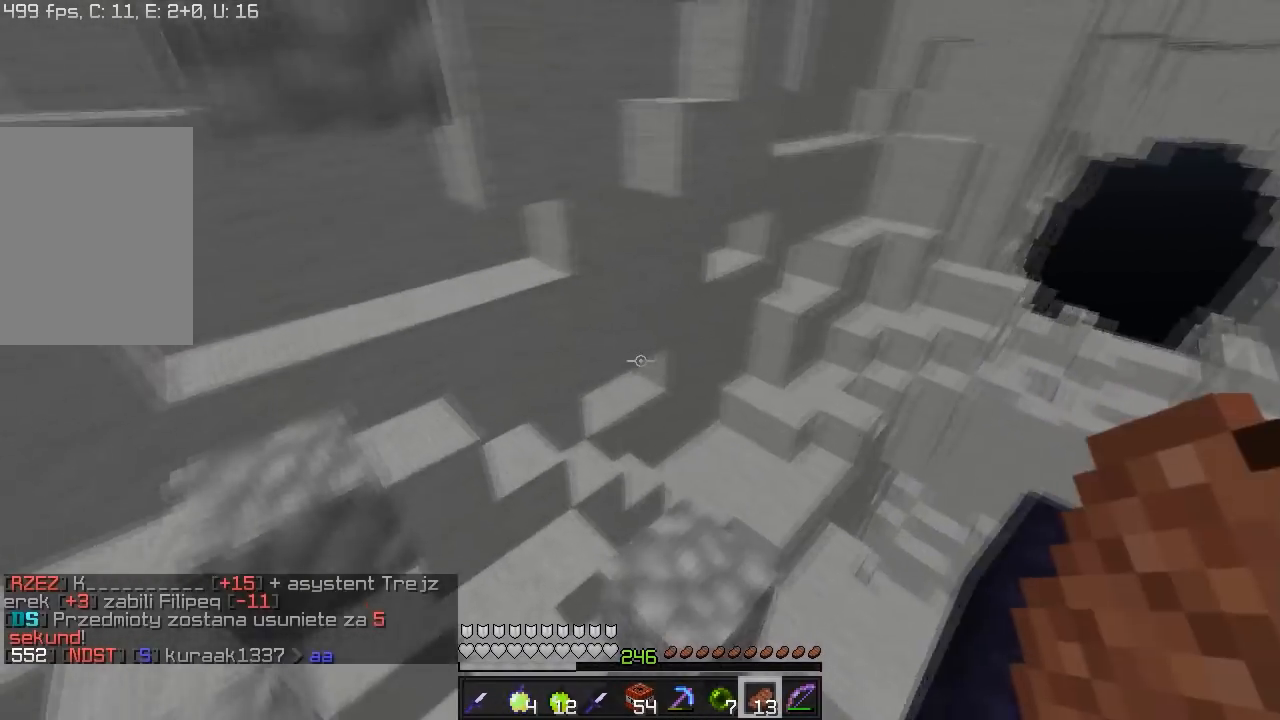
{"keys": ["s"], "mouse": [], "events": [[50, "d", "down"], [167, "w", "up"], [250, "a", "down"], [400, "s", "down"], [433, "a", "up"], [450, "d", "up"]]}
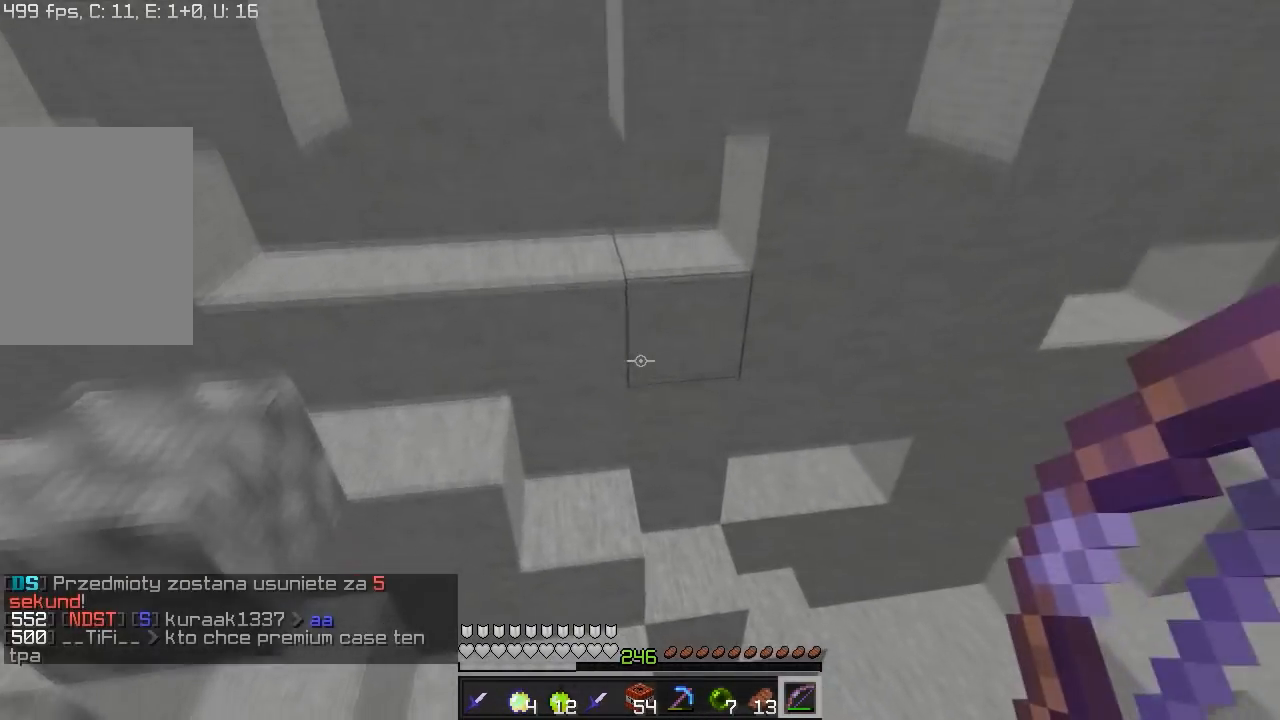
{"keys": ["a", "w"], "mouse": ["right"], "events": [[17, "s", "up"], [50, "w", "down"], [250, "a", "down"], [433, "mouse_right", "down"]]}
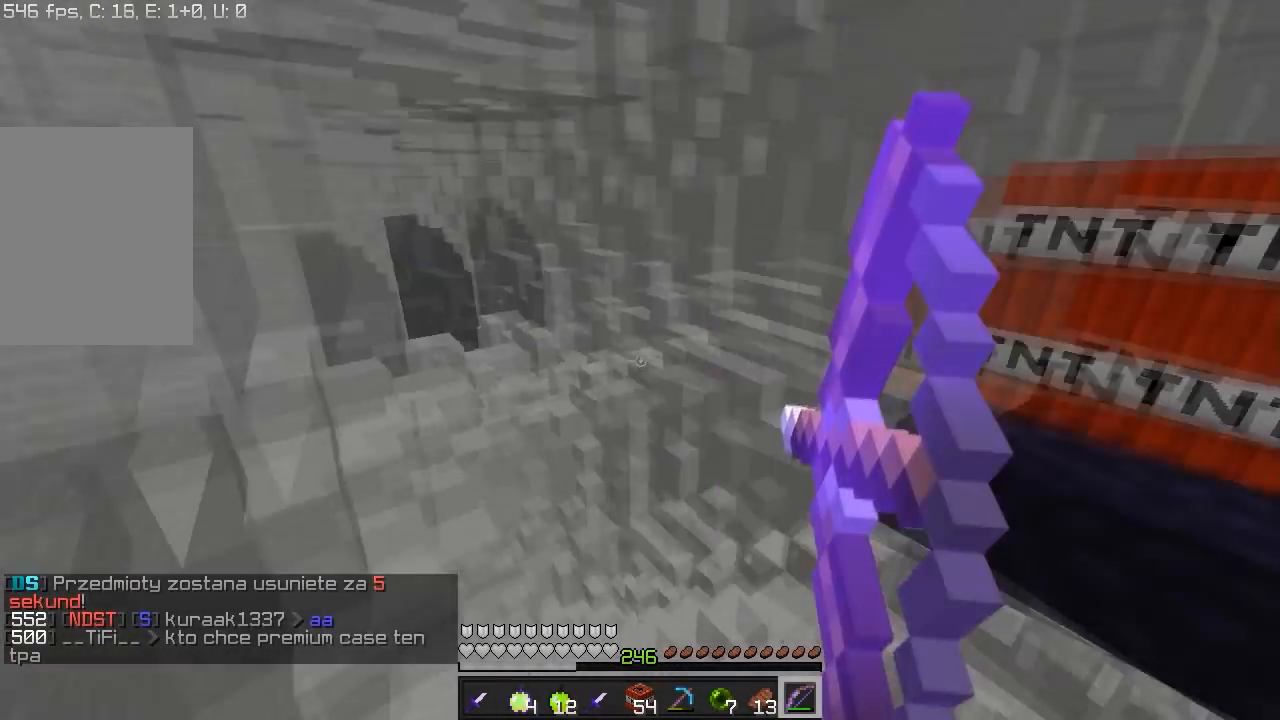
{"keys": [], "mouse": ["right"], "events": [[67, "w", "up"], [150, "s", "down"], [250, "a", "up"], [467, "s", "up"]]}
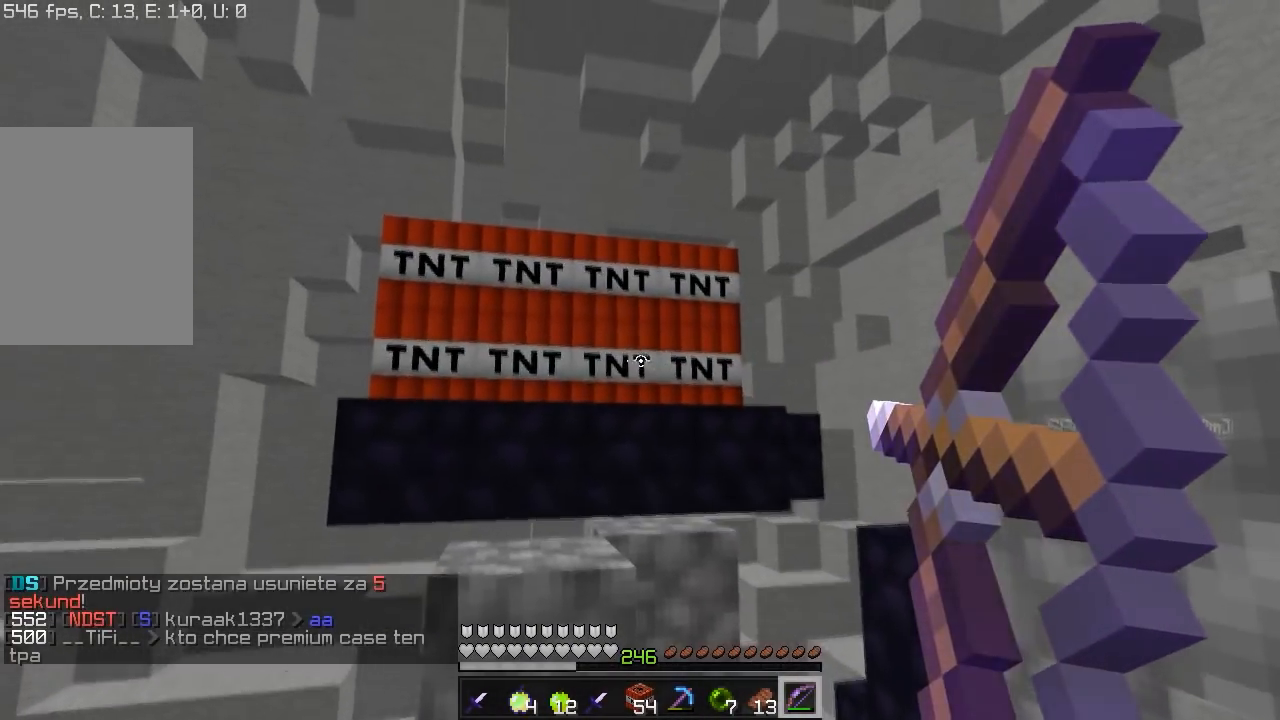
{"keys": [], "mouse": ["right"], "events": []}
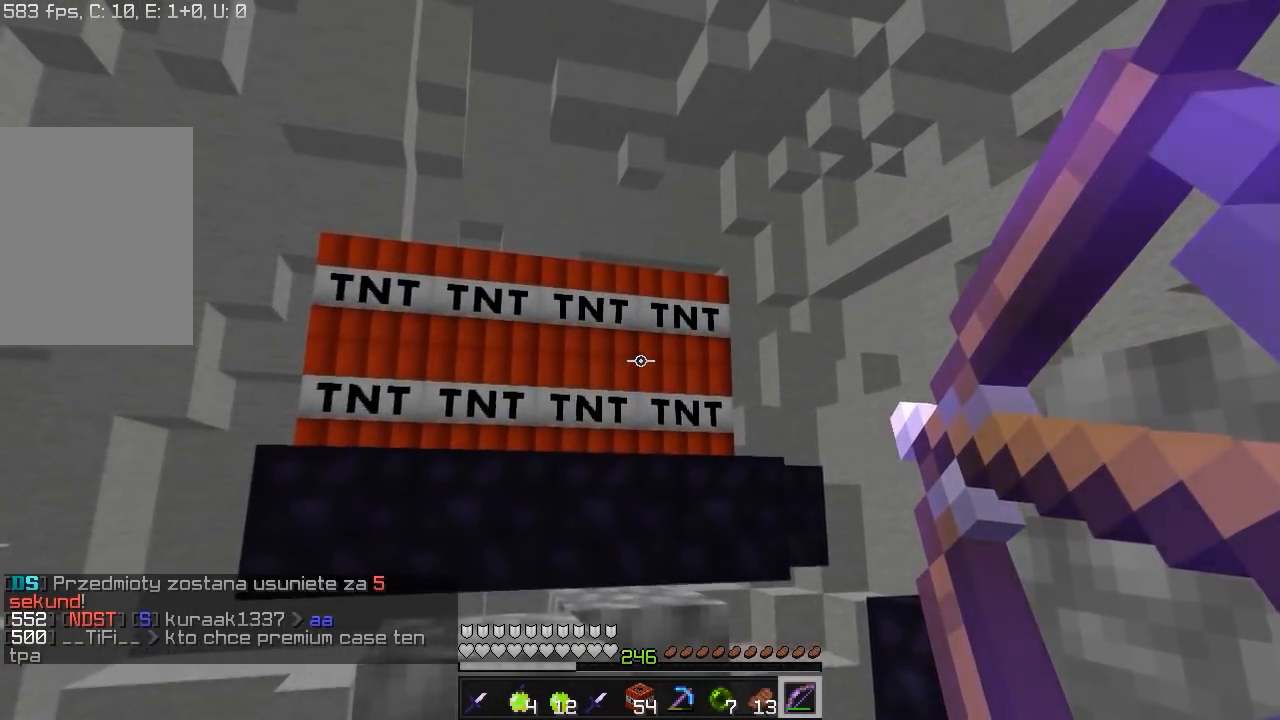
{"keys": [], "mouse": ["right"], "events": [[250, "a", "down"], [467, "a", "up"]]}
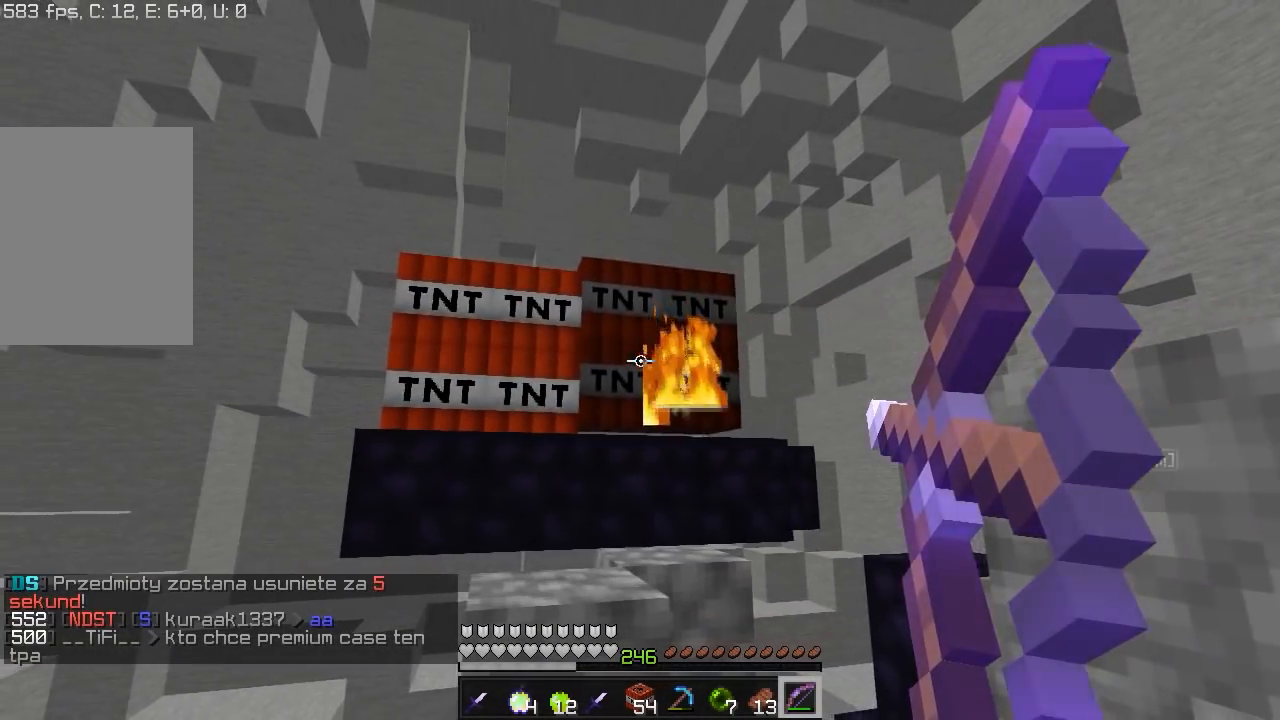
{"keys": [], "mouse": ["right"], "events": []}